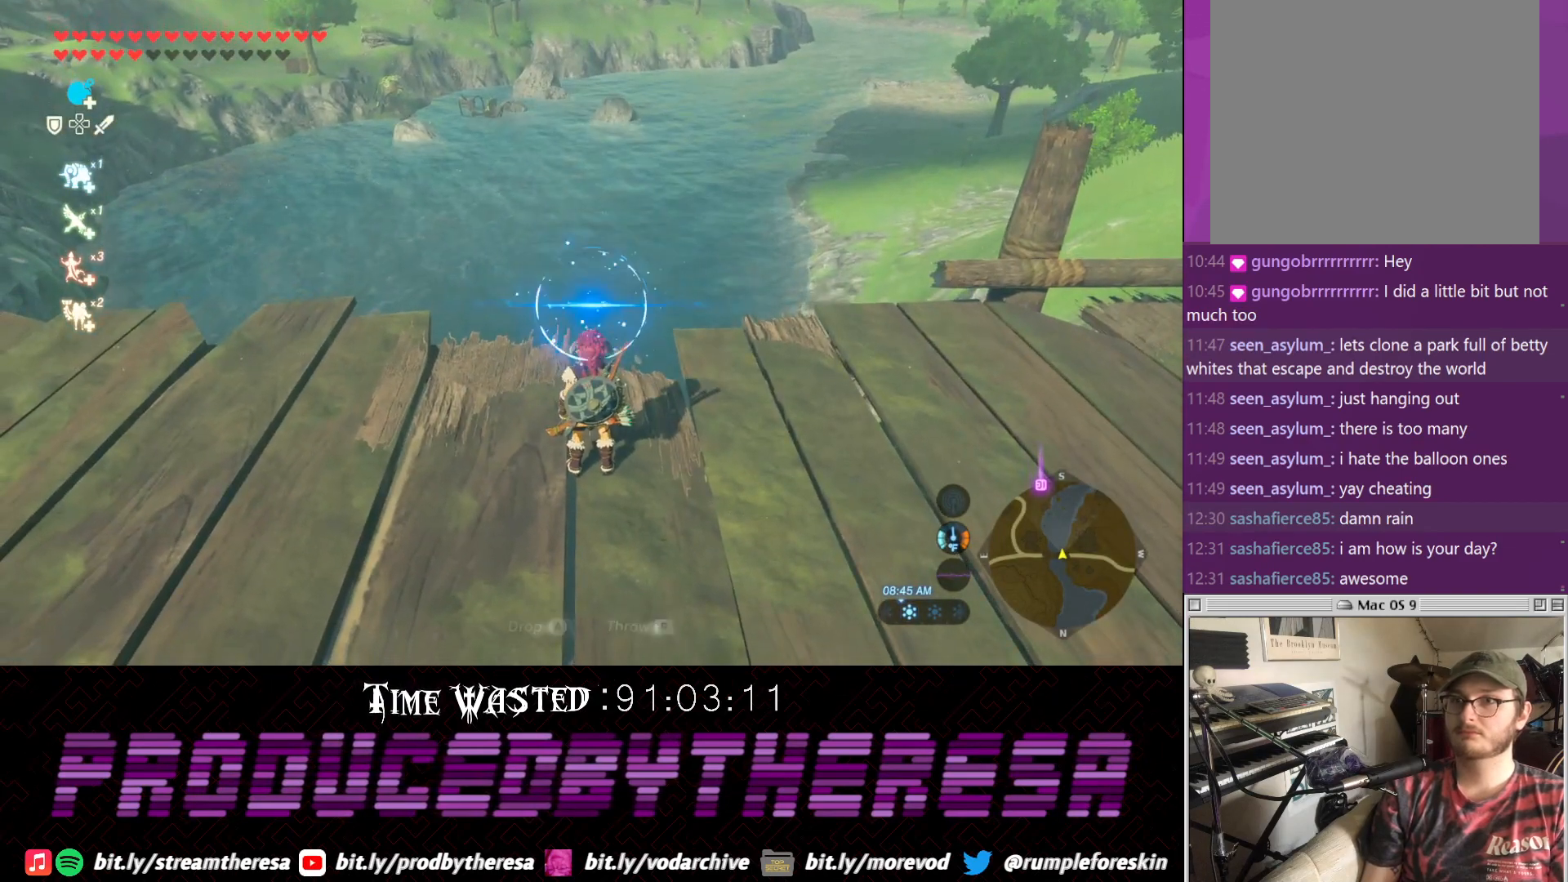
Gameplay with a controller (PlayStation layout); each line is a JSON object with the inputs held at the frame after it. "events" lists button and stick changes between this image and that frame as [ms after this image, input, new state], when the widget could be followed in between.
{"buttons": ["R2"], "left_stick": "center", "right_stick": "center", "events": [[333, "R2", "down"]]}
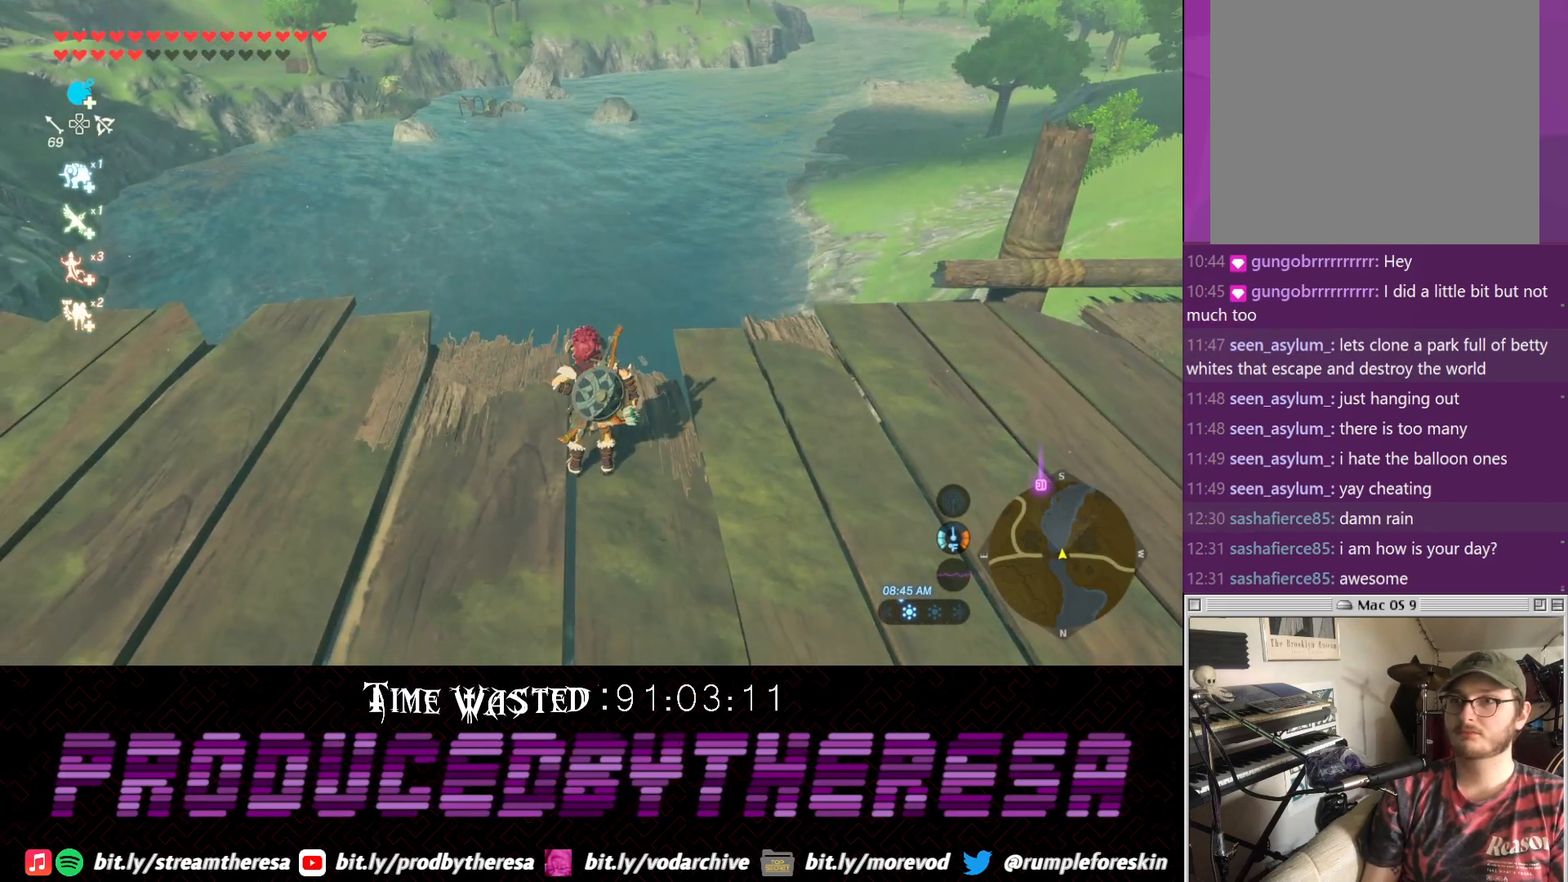
{"buttons": ["R2"], "left_stick": "center", "right_stick": "center", "events": [[283, "CROSS", "down"], [467, "CROSS", "up"]]}
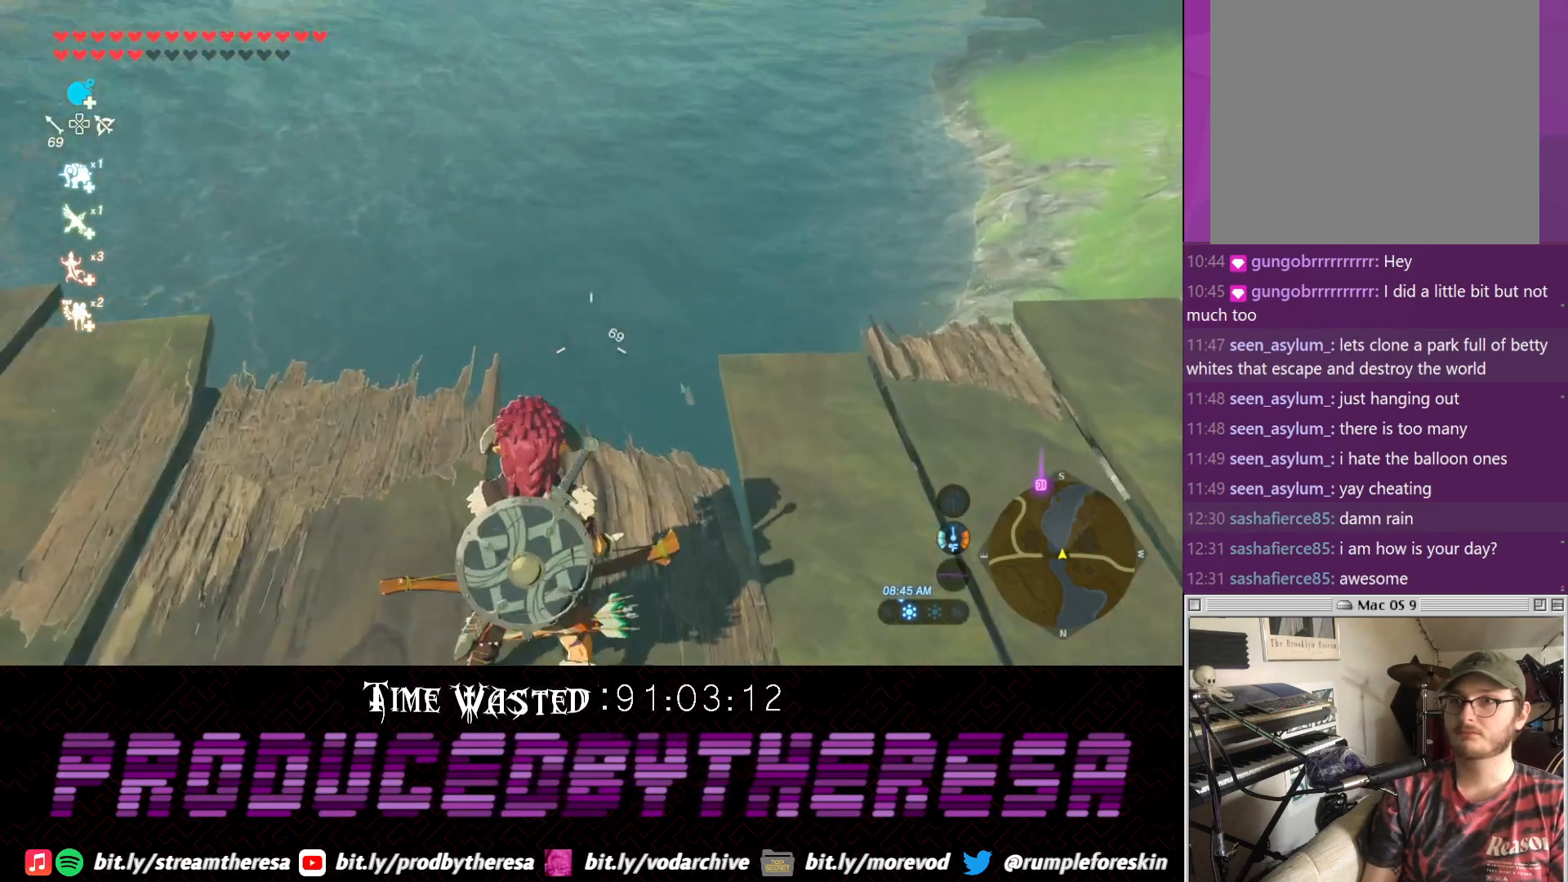
{"buttons": [], "left_stick": "center", "right_stick": "center", "events": [[217, "CROSS", "down"], [217, "R2", "up"], [350, "CROSS", "up"]]}
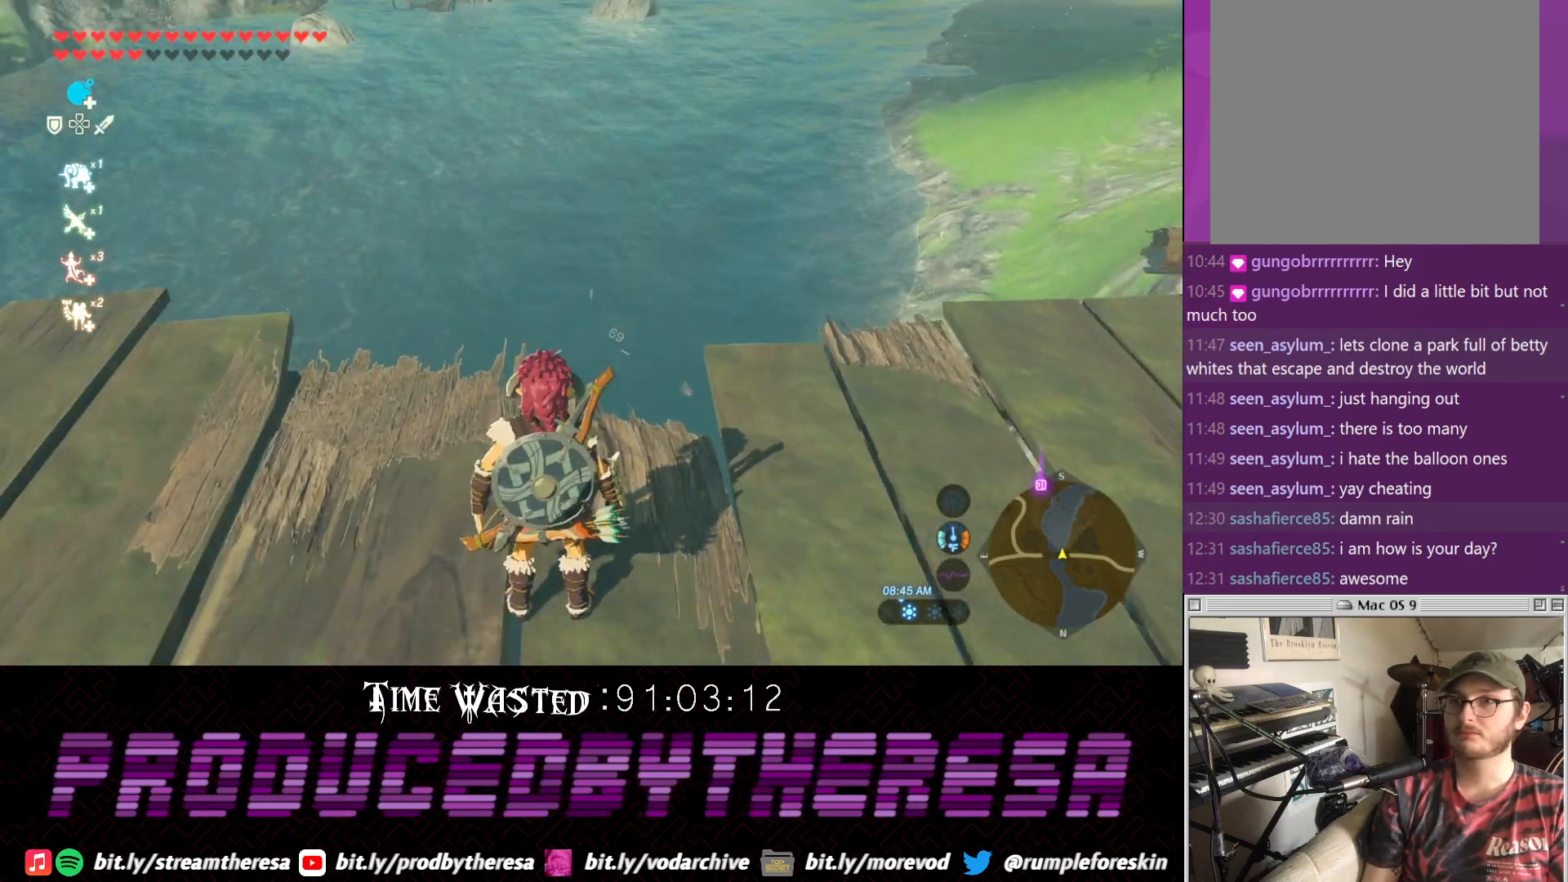
{"buttons": [], "left_stick": "up", "right_stick": "center", "events": [[50, "right_stick", "down"], [283, "left_stick", "up-left"], [317, "right_stick", "center"], [417, "left_stick", "up"]]}
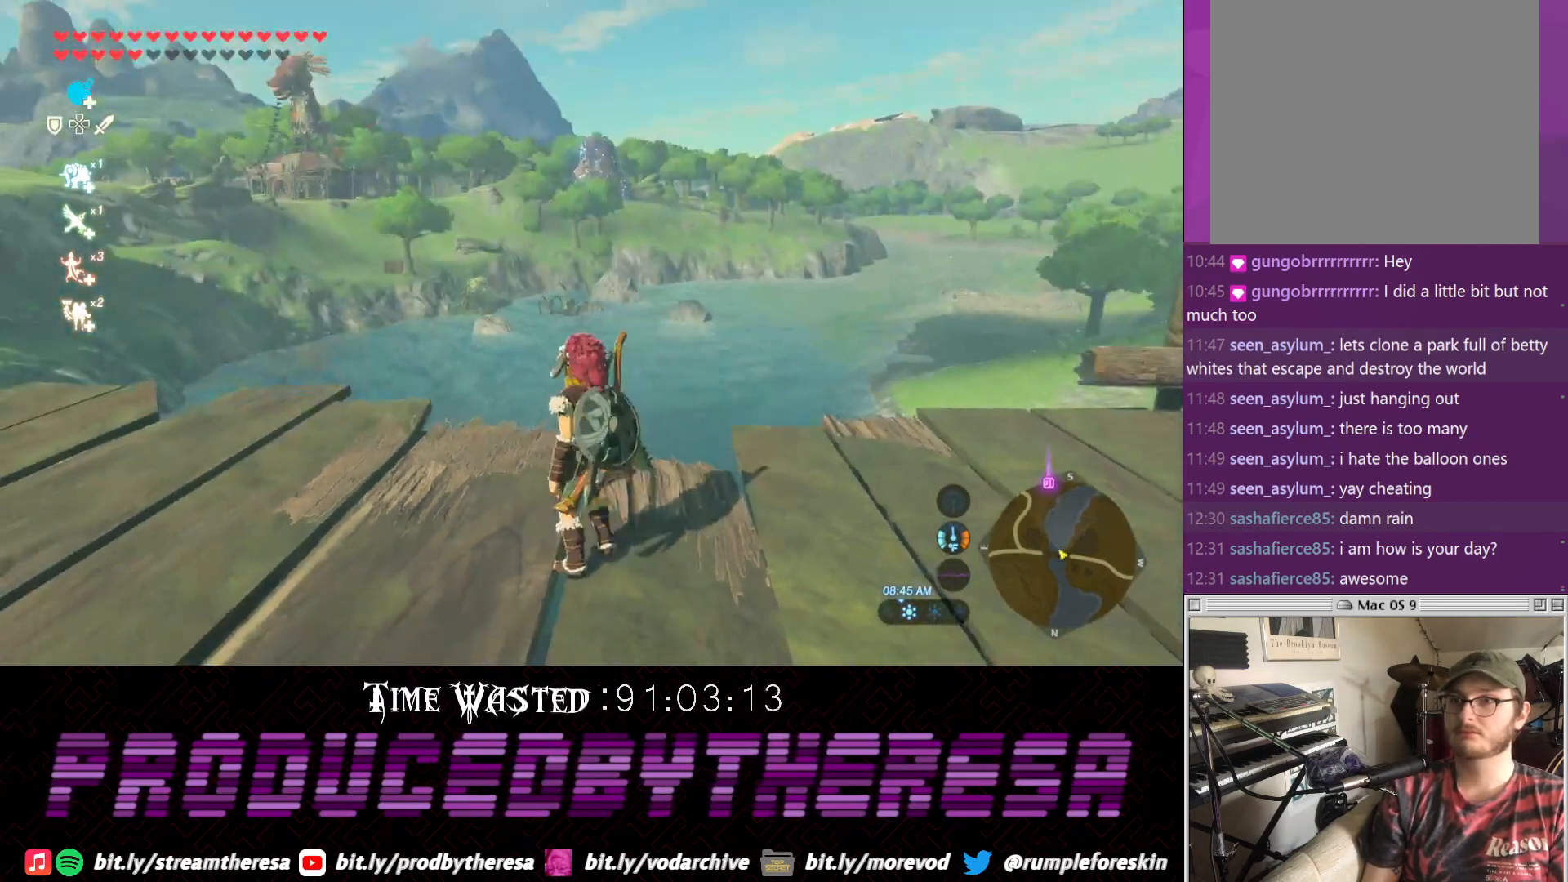
{"buttons": [], "left_stick": "up", "right_stick": "center", "events": [[233, "left_stick", "center"], [500, "left_stick", "up"]]}
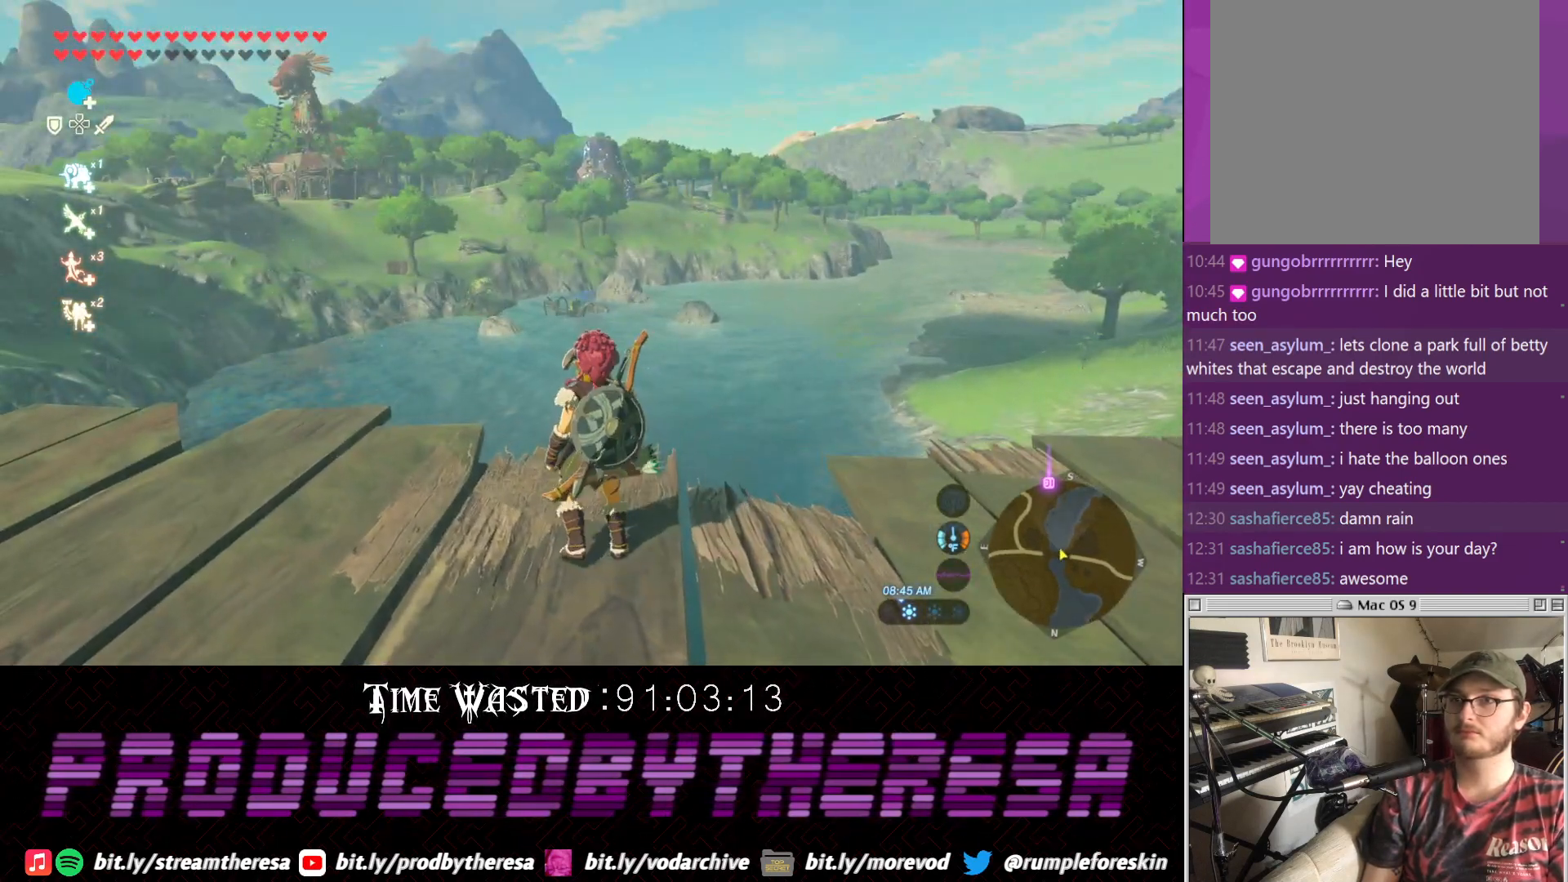
{"buttons": [], "left_stick": "center", "right_stick": "center", "events": [[200, "left_stick", "center"], [250, "right_stick", "up"], [317, "right_stick", "center"]]}
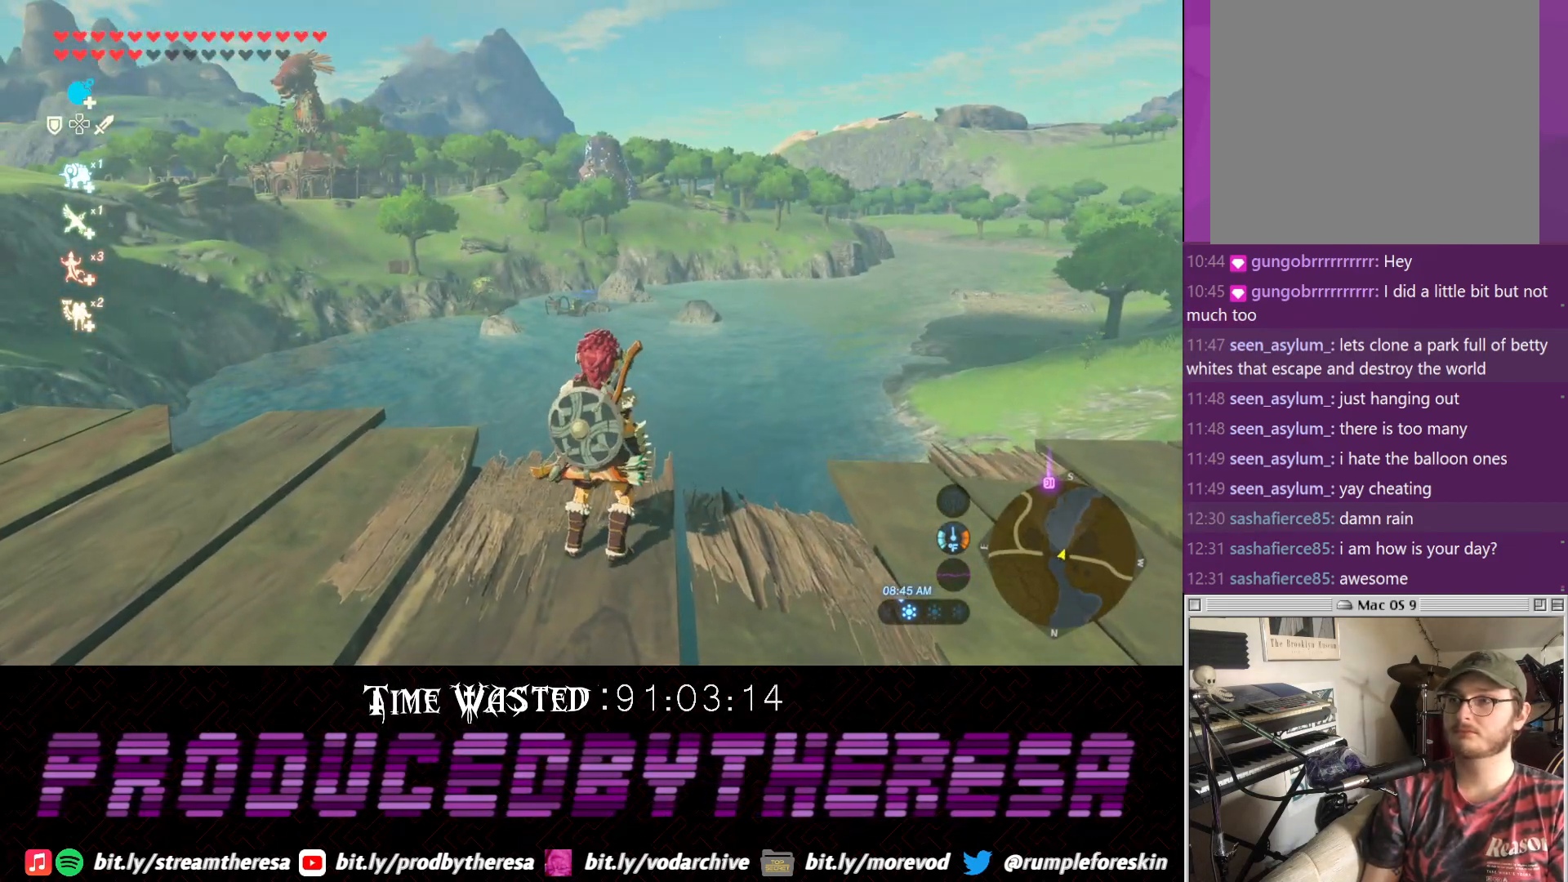
{"buttons": [], "left_stick": "center", "right_stick": "center", "events": [[200, "left_stick", "up"], [300, "left_stick", "center"]]}
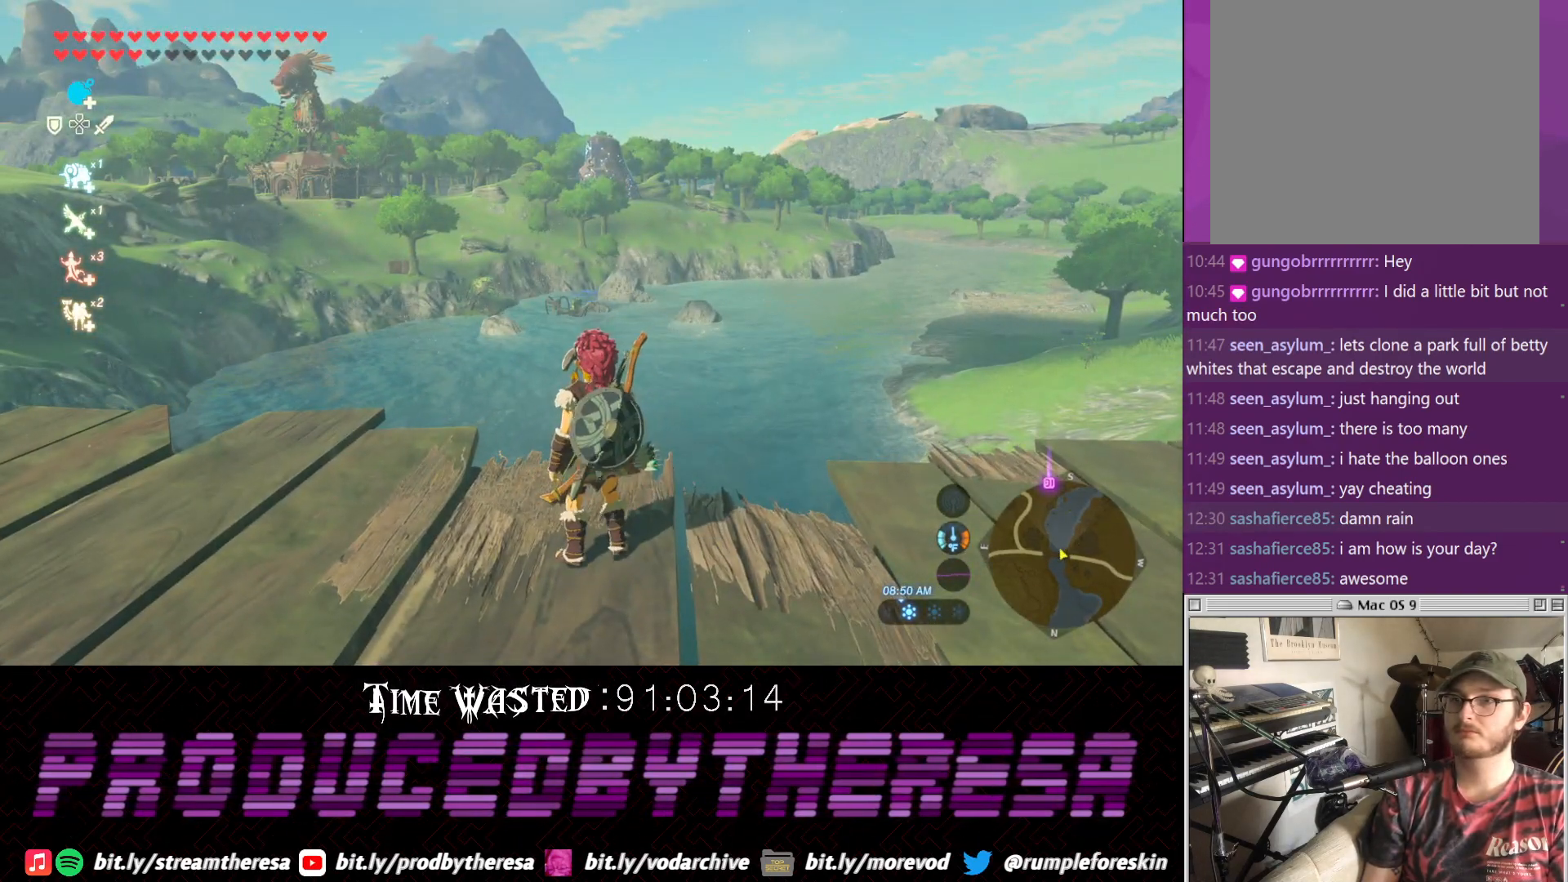
{"buttons": [], "left_stick": "up", "right_stick": "center", "events": [[50, "left_stick", "up"], [233, "left_stick", "center"], [450, "left_stick", "up"]]}
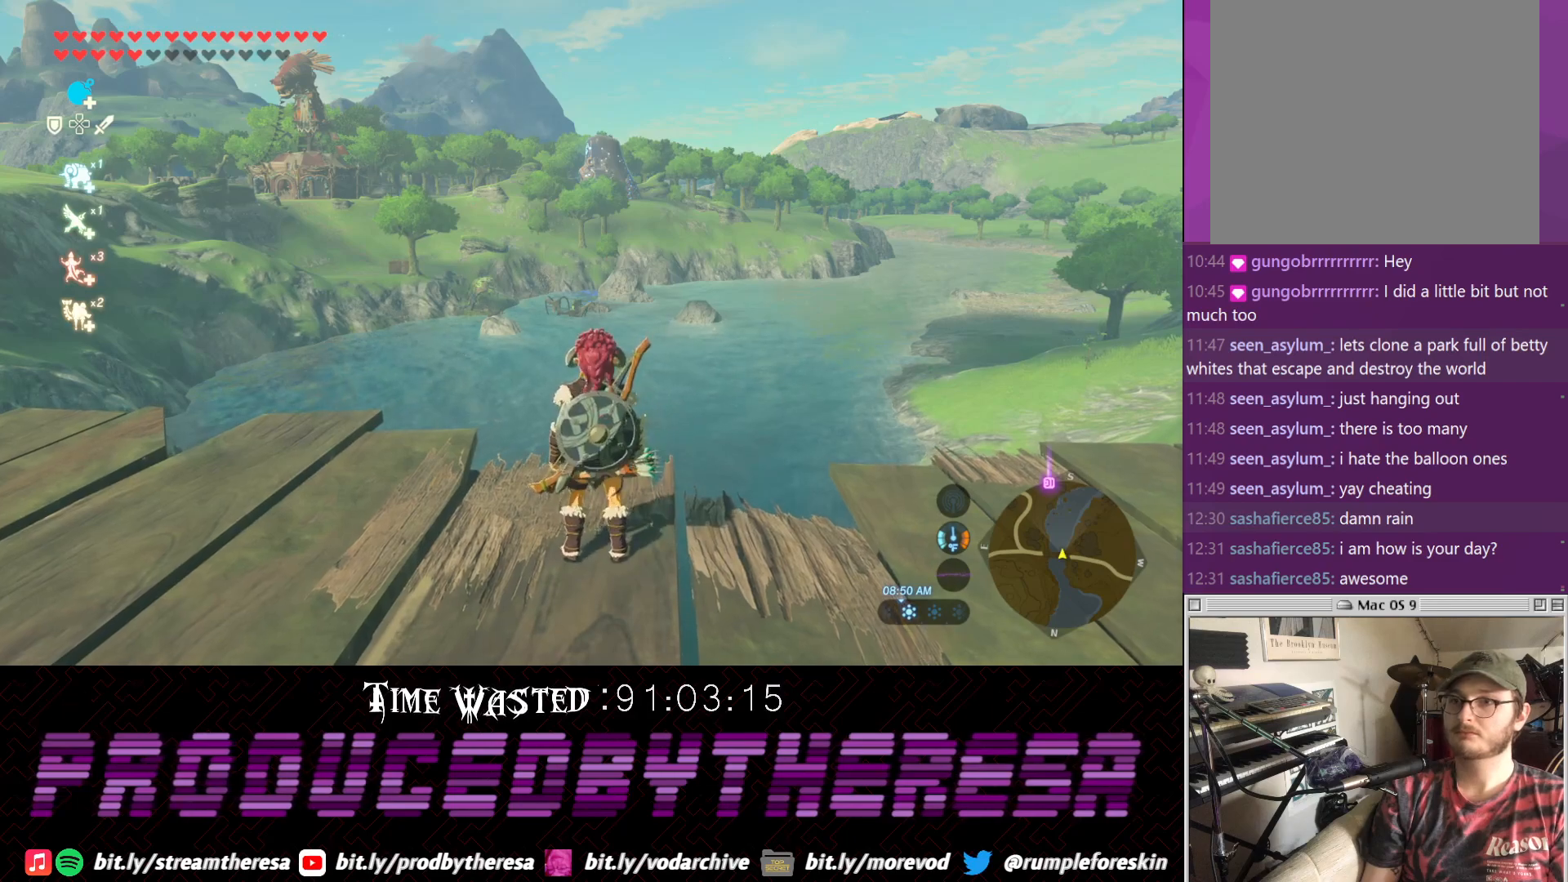
{"buttons": [], "left_stick": "center", "right_stick": "center", "events": [[83, "left_stick", "center"], [217, "left_stick", "up"], [400, "left_stick", "center"]]}
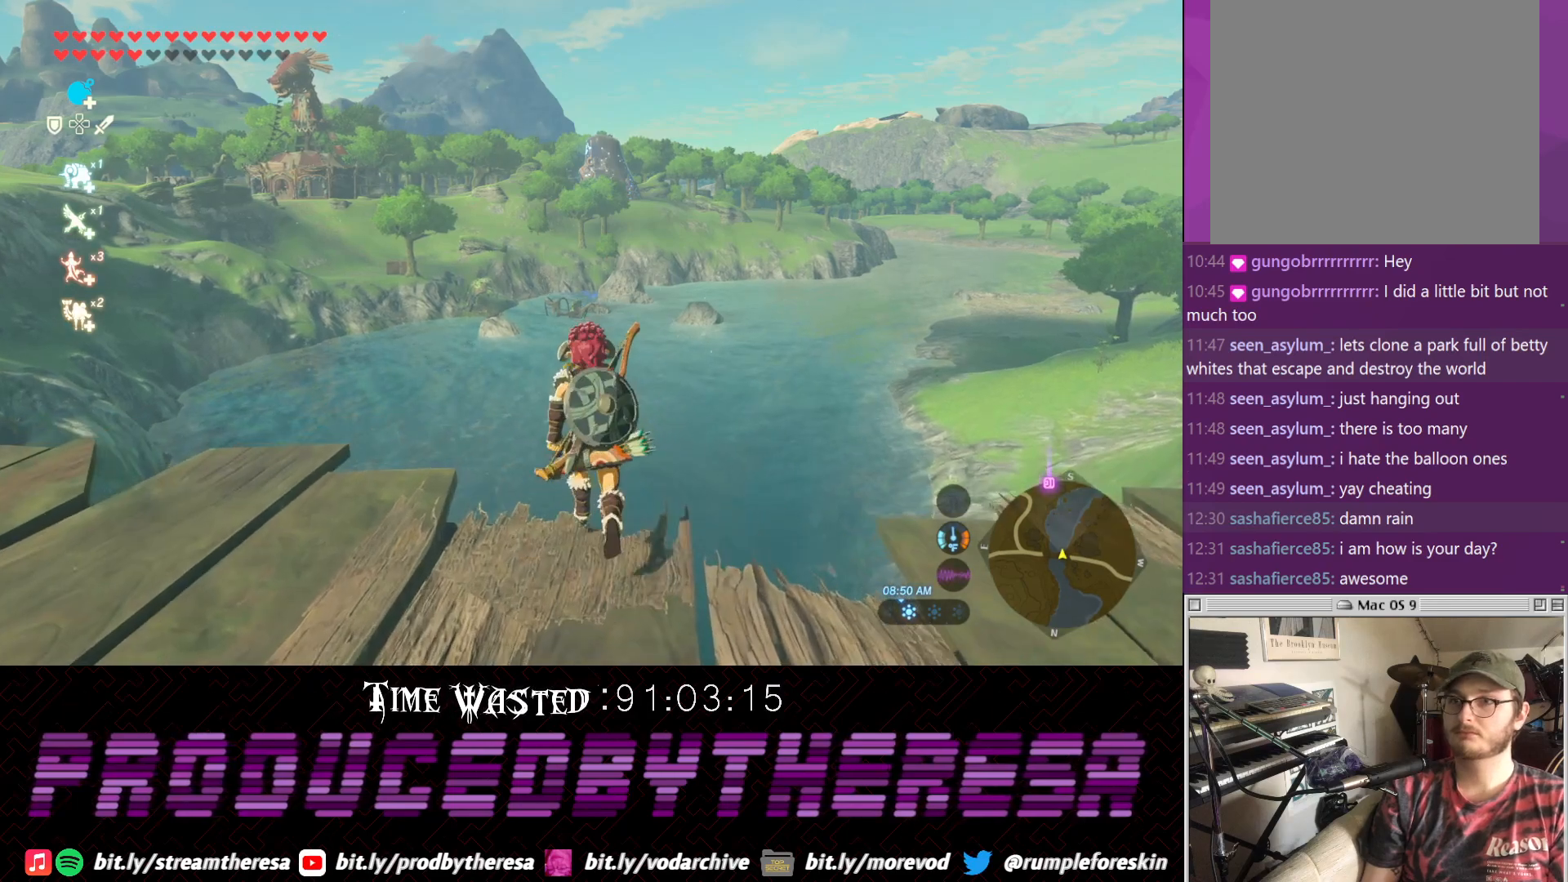
{"buttons": [], "left_stick": "down", "right_stick": "center", "events": [[183, "left_stick", "down"]]}
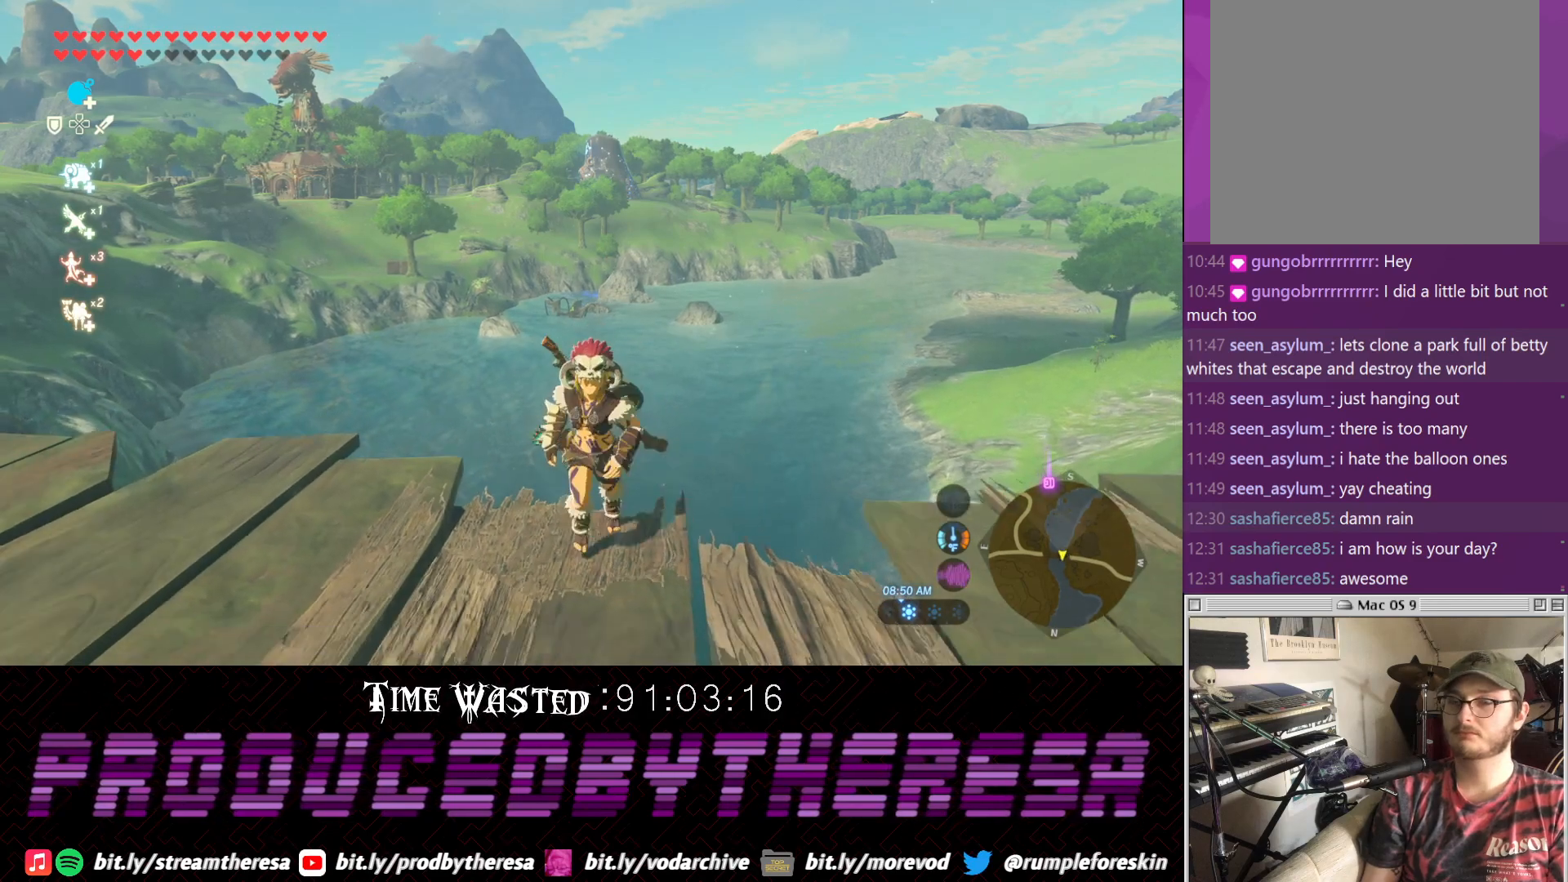
{"buttons": [], "left_stick": "up", "right_stick": "center", "events": [[167, "left_stick", "center"], [383, "left_stick", "up"]]}
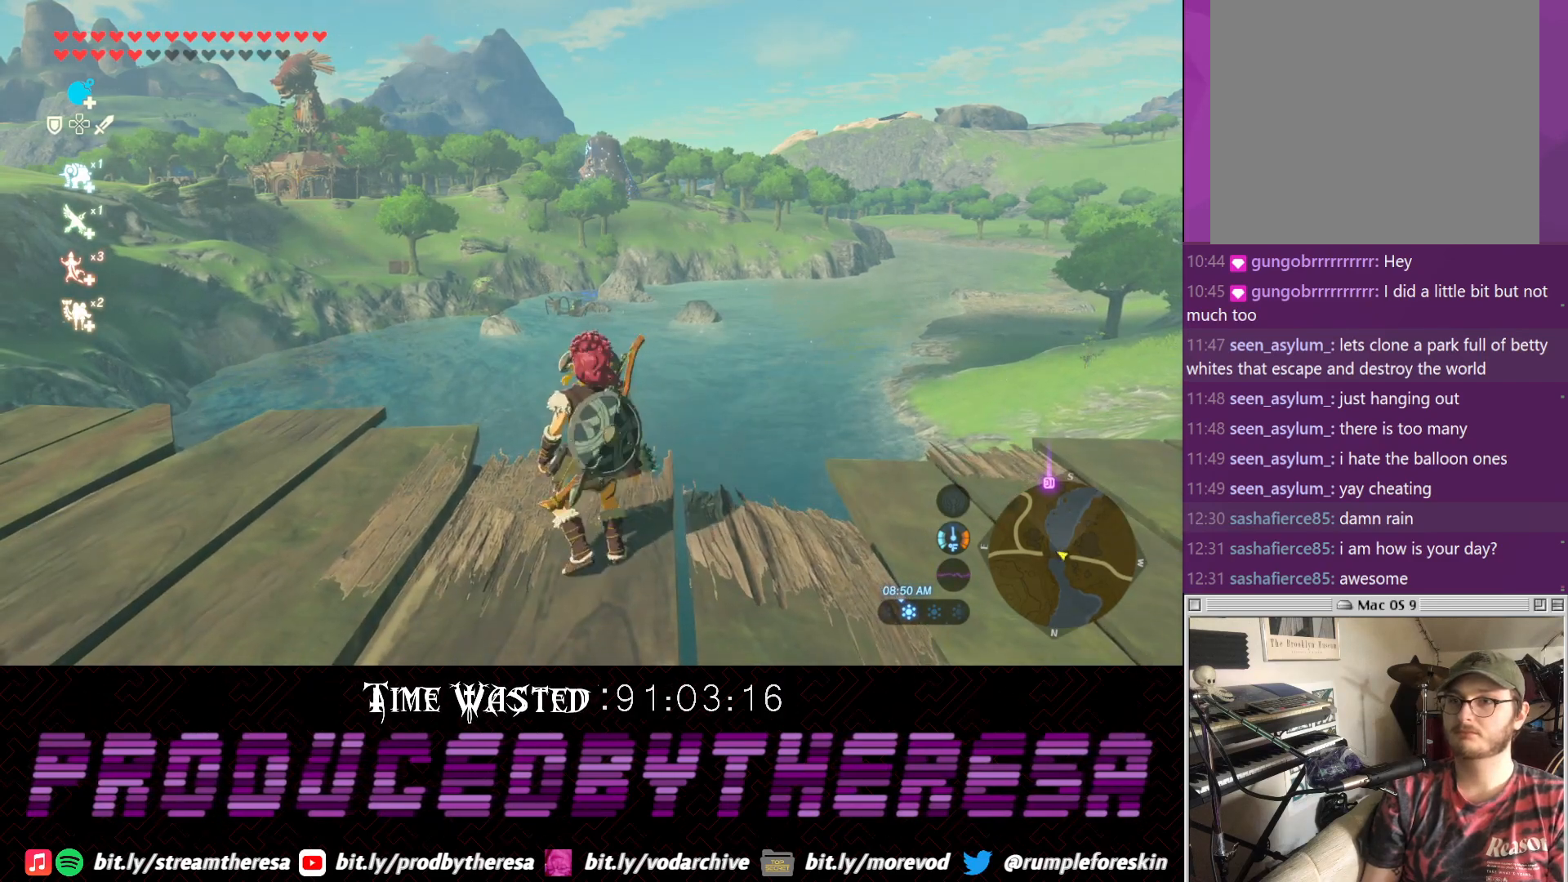
{"buttons": [], "left_stick": "center", "right_stick": "center", "events": [[17, "left_stick", "center"]]}
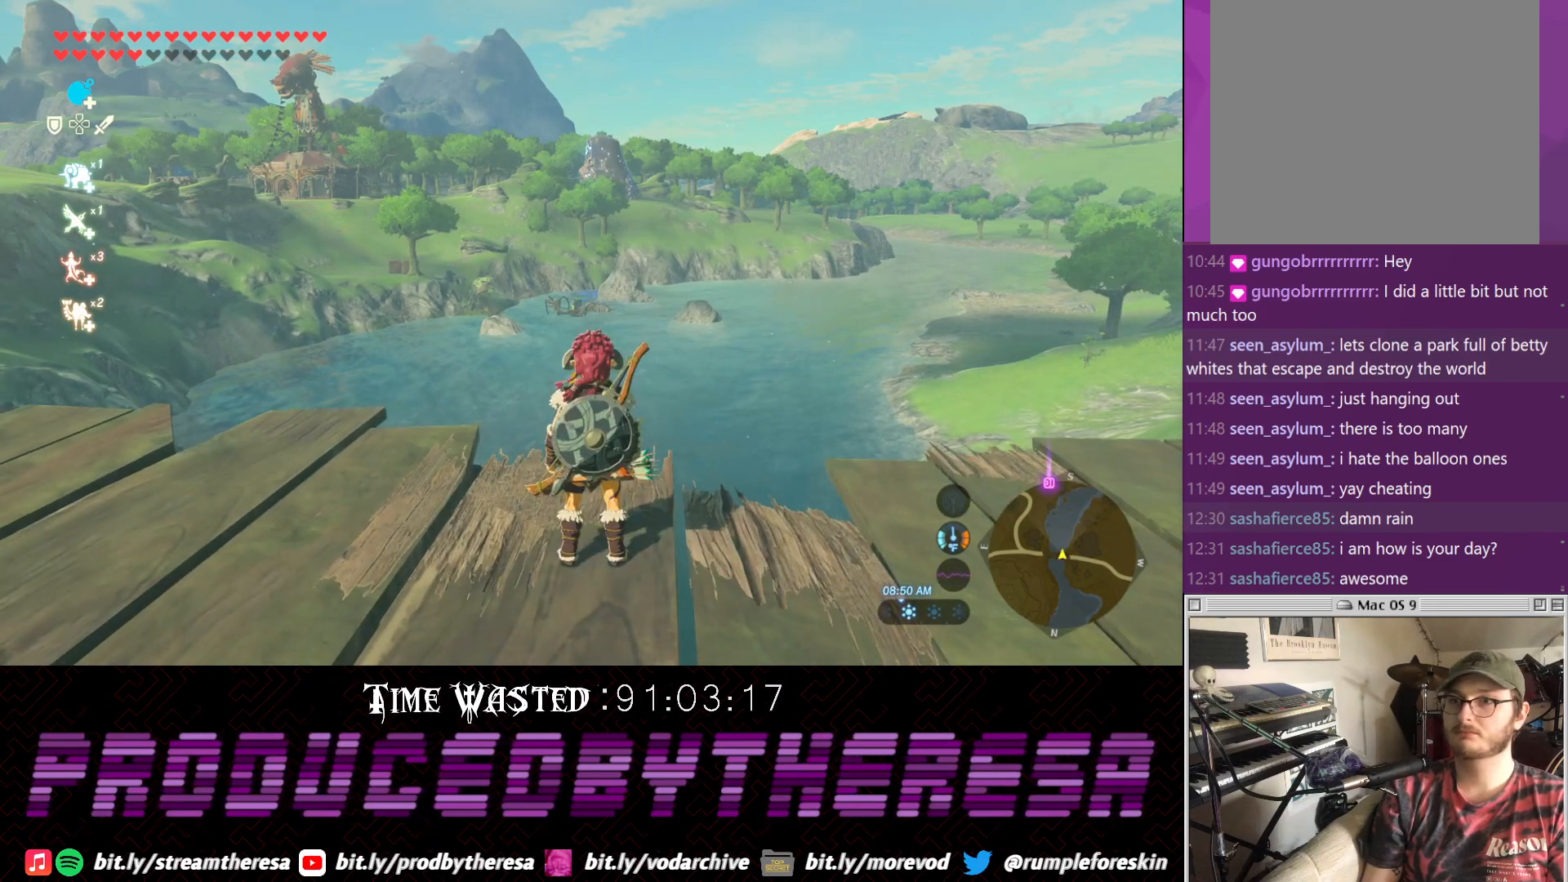
{"buttons": [], "left_stick": "down", "right_stick": "center", "events": [[383, "left_stick", "down"]]}
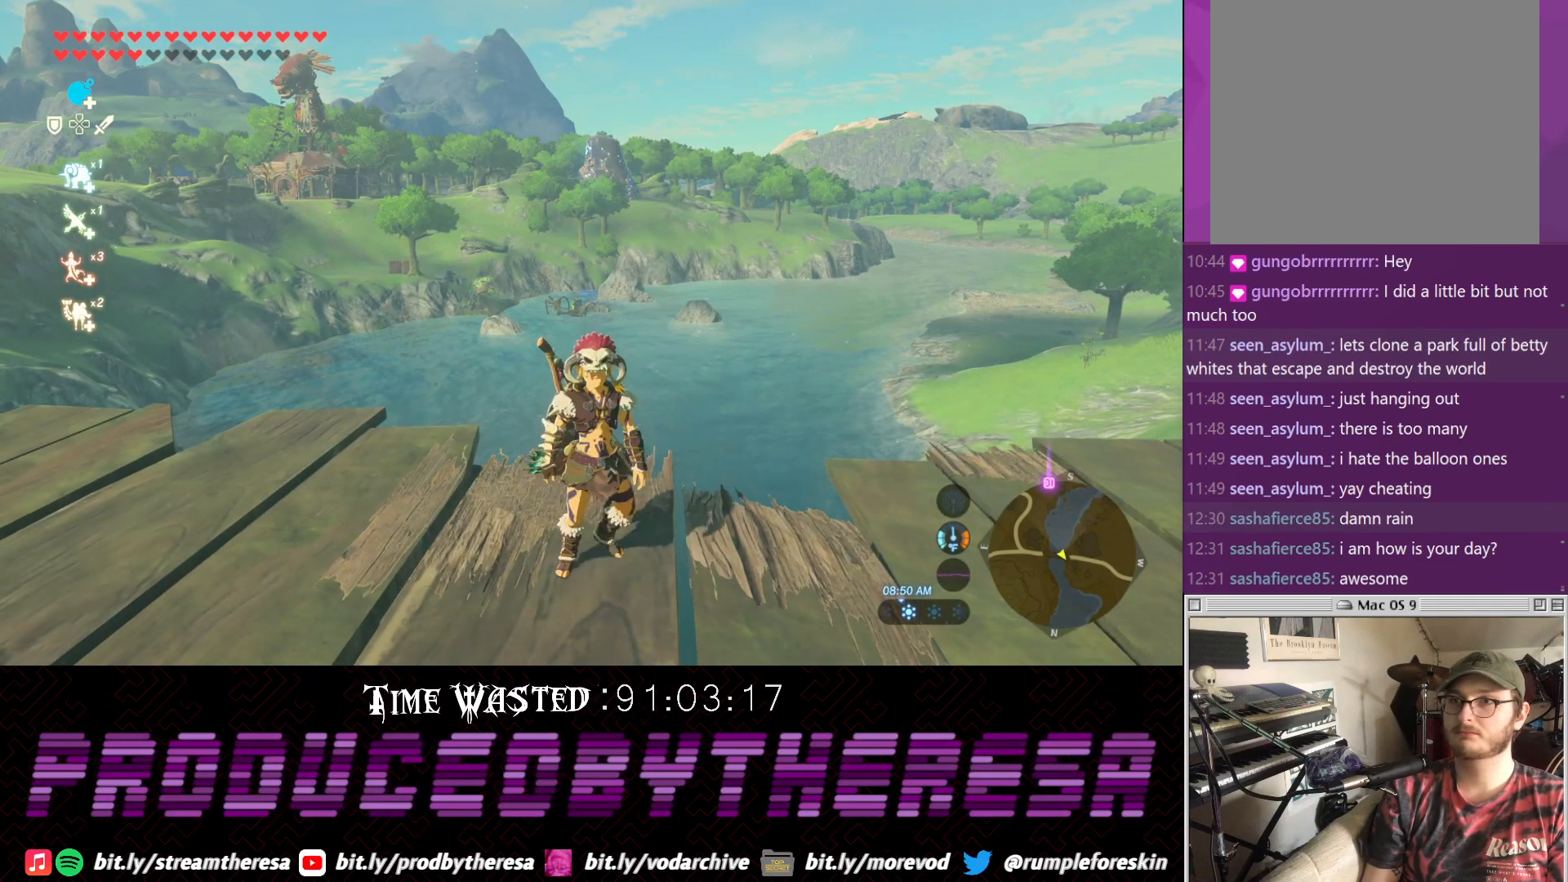
{"buttons": [], "left_stick": "up", "right_stick": "center", "events": [[67, "left_stick", "center"], [200, "left_stick", "up"]]}